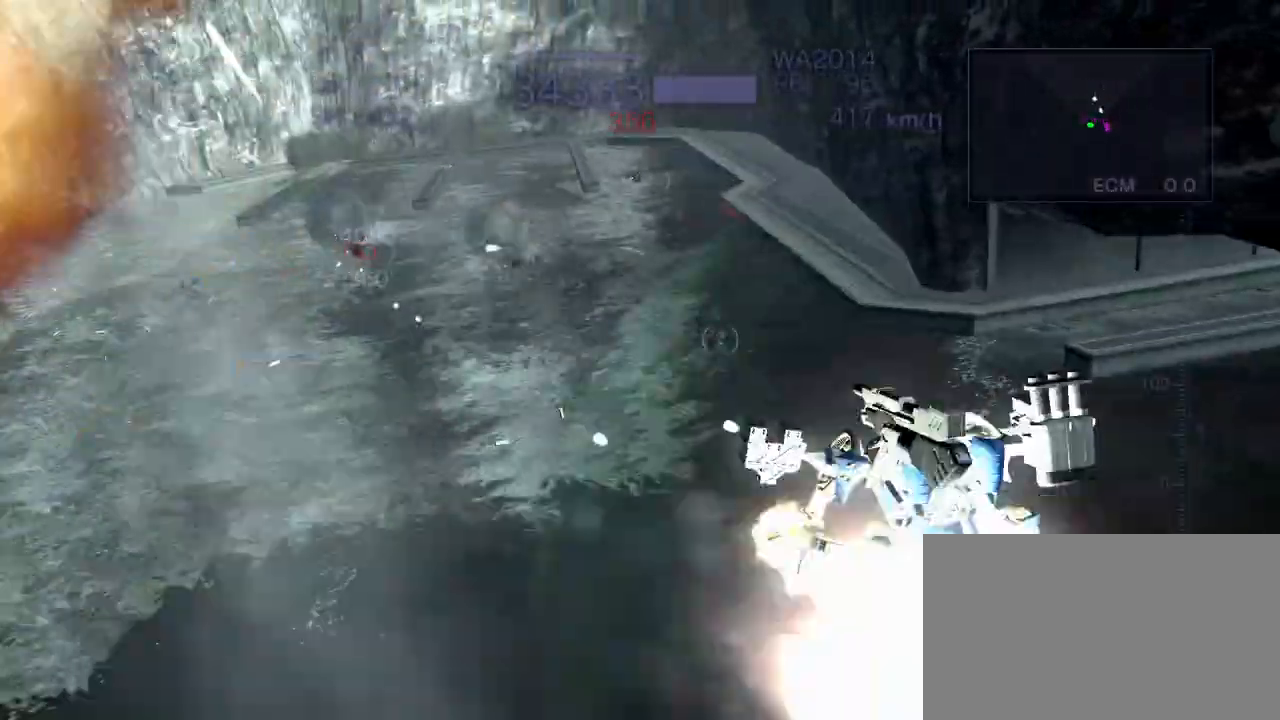
Gameplay with a controller (arcade stick); each line is a JSON object with the inputs held at the frame after it (dt_ms = milliseconds from this image to that frame). "events" lists button and stick changes between this image and that frame as [ms after this image, input, new state], when the widget could be followed in between. Not read: L3 R3.
{"dt_ms": 500, "buttons": ["CIRCLE", "R2"], "left_stick": "center", "events": [[67, "left_stick", "center"], [117, "left_stick", "left"], [150, "SQUARE", "down"], [267, "SQUARE", "up"], [333, "left_stick", "center"], [350, "CROSS", "up"], [417, "CIRCLE", "down"]]}
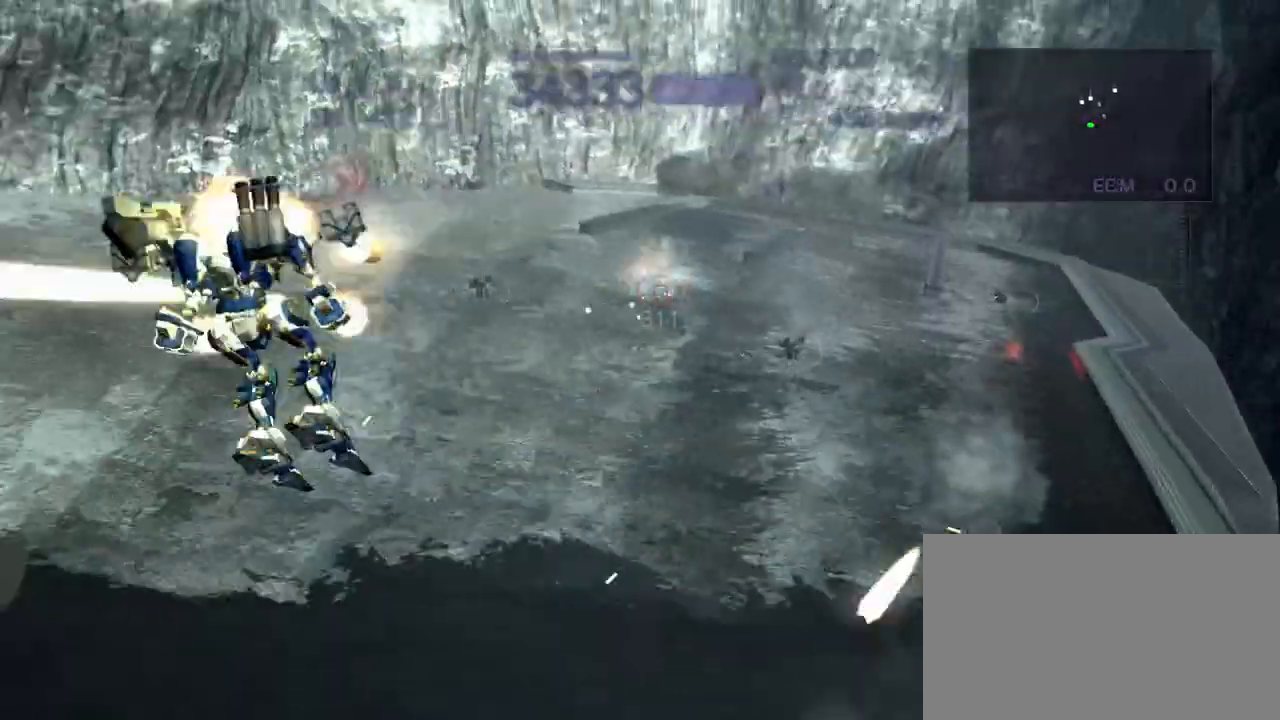
{"dt_ms": 500, "buttons": ["CROSS", "R2"], "left_stick": "up", "events": [[33, "CIRCLE", "up"], [117, "CROSS", "down"], [167, "left_stick", "up"], [367, "SQUARE", "down"], [483, "SQUARE", "up"]]}
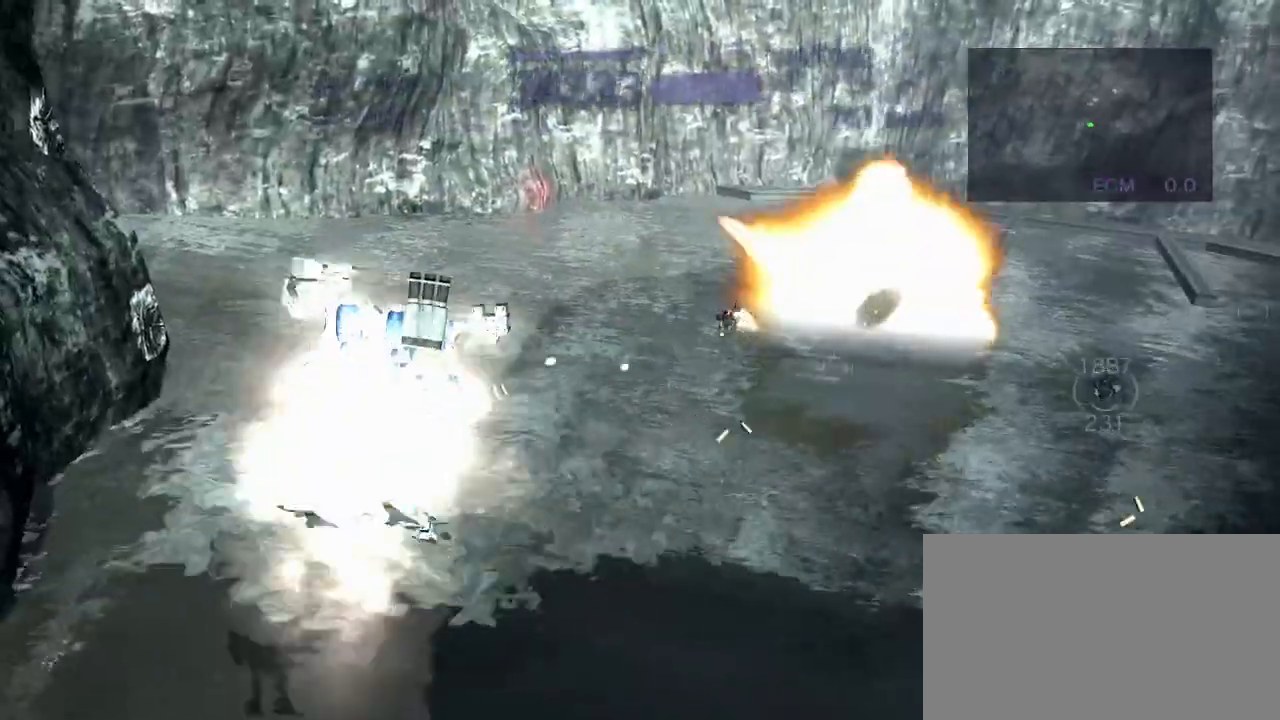
{"dt_ms": 500, "buttons": ["R2"], "left_stick": "center", "events": [[50, "left_stick", "left"], [100, "SQUARE", "down"], [183, "SQUARE", "up"], [200, "left_stick", "up"], [383, "left_stick", "center"], [483, "CROSS", "up"]]}
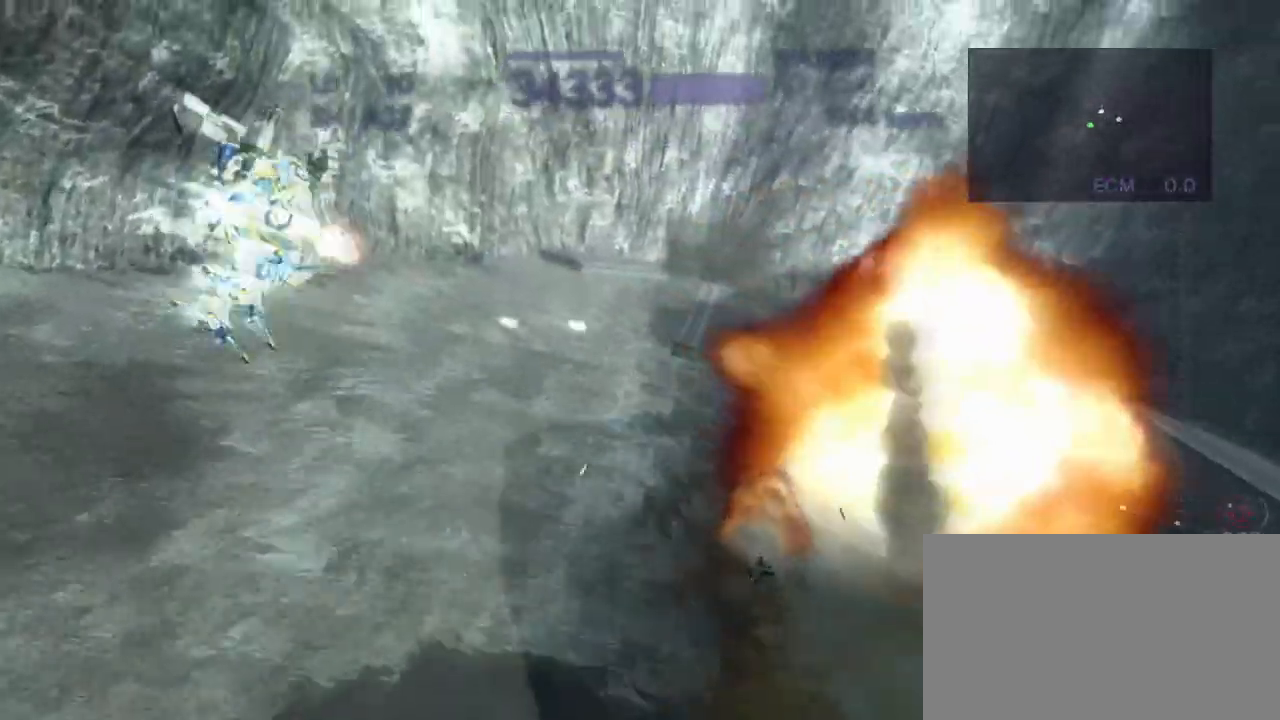
{"dt_ms": 500, "buttons": ["CROSS", "SQUARE", "R2"], "left_stick": "up", "events": [[300, "left_stick", "up"], [367, "CROSS", "down"], [450, "SQUARE", "down"]]}
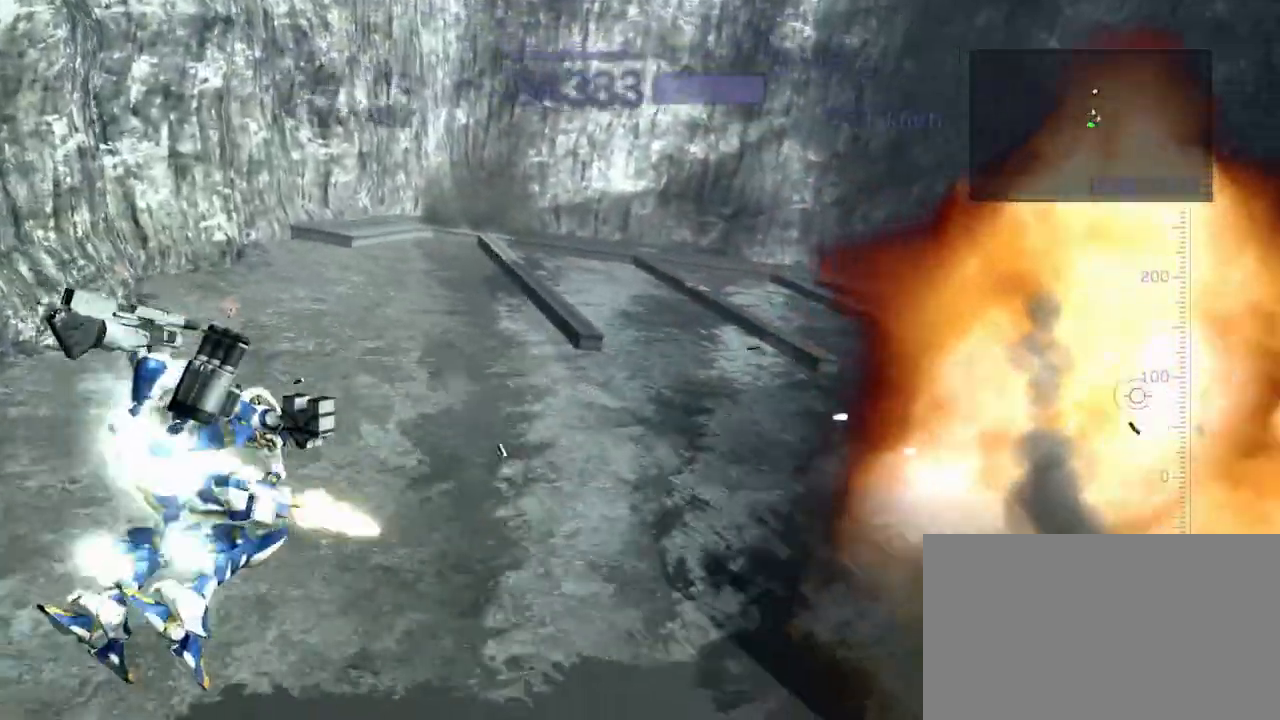
{"dt_ms": 500, "buttons": ["CROSS", "R2"], "left_stick": "center", "events": [[167, "SQUARE", "up"], [183, "left_stick", "center"]]}
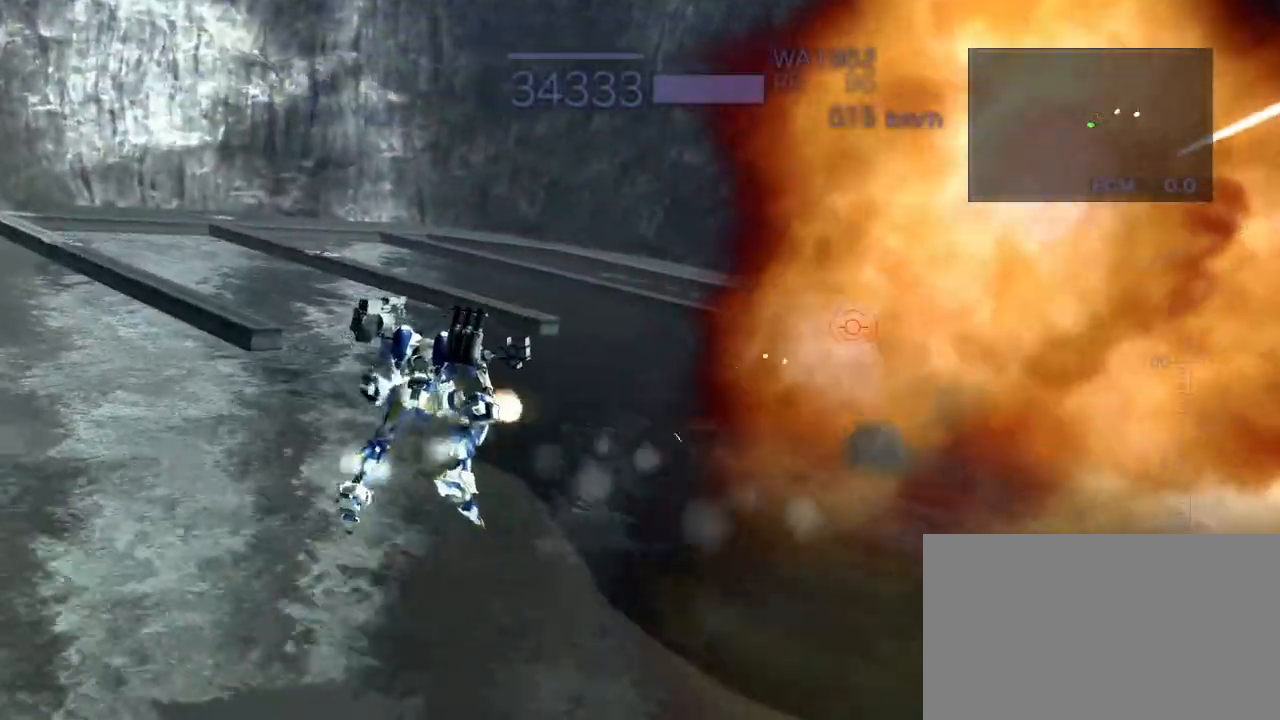
{"dt_ms": 500, "buttons": ["CROSS", "SQUARE", "R2"], "left_stick": "left", "events": [[383, "left_stick", "left"], [400, "SQUARE", "down"]]}
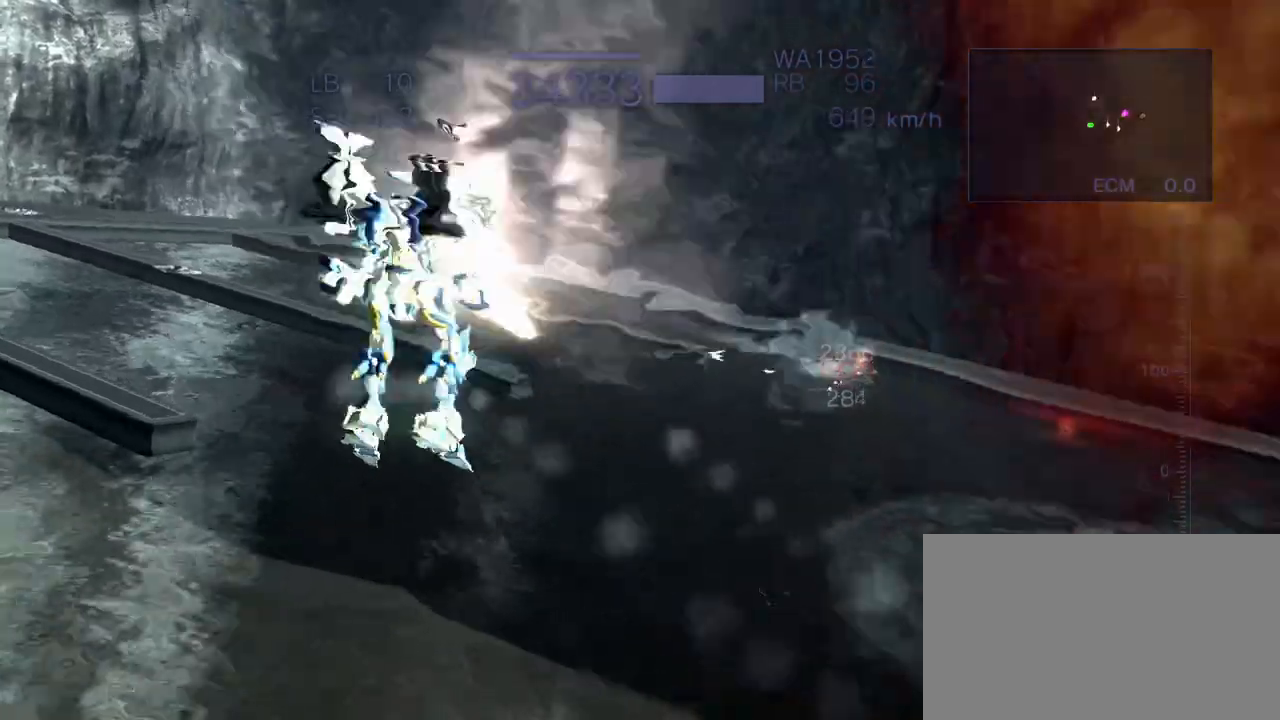
{"dt_ms": 500, "buttons": ["CROSS", "SQUARE", "R2"], "left_stick": "up", "events": [[50, "SQUARE", "up"], [50, "left_stick", "center"], [300, "left_stick", "up"], [350, "SQUARE", "down"]]}
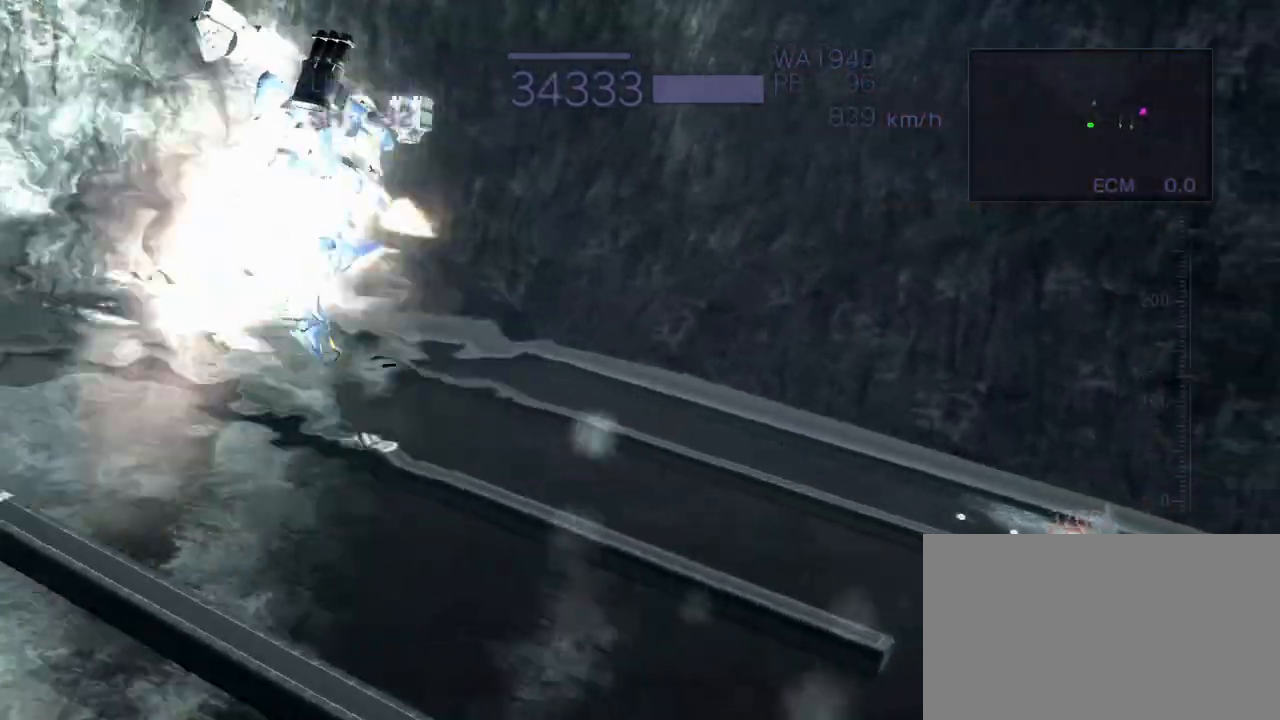
{"dt_ms": 500, "buttons": ["CROSS", "R2"], "left_stick": "center", "events": [[33, "left_stick", "center"], [100, "SQUARE", "up"]]}
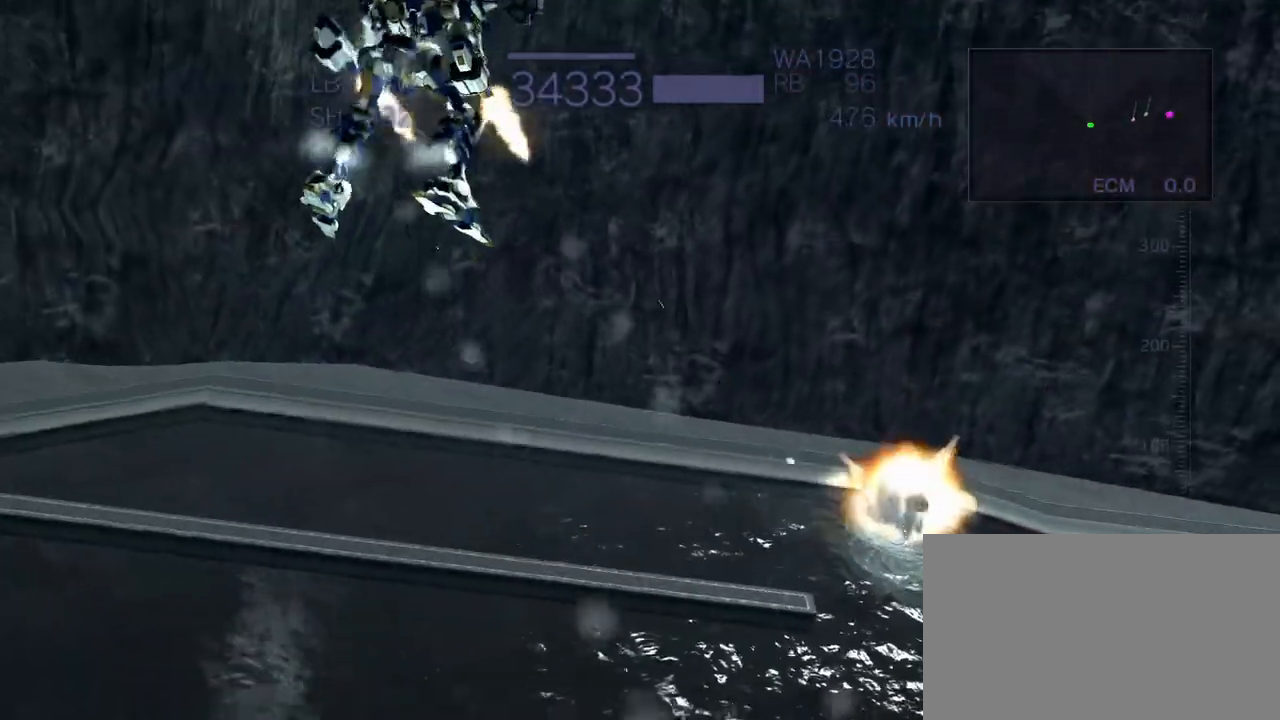
{"dt_ms": 500, "buttons": ["R1"], "left_stick": "center", "events": [[50, "R2", "up"], [383, "CROSS", "up"], [500, "R1", "down"]]}
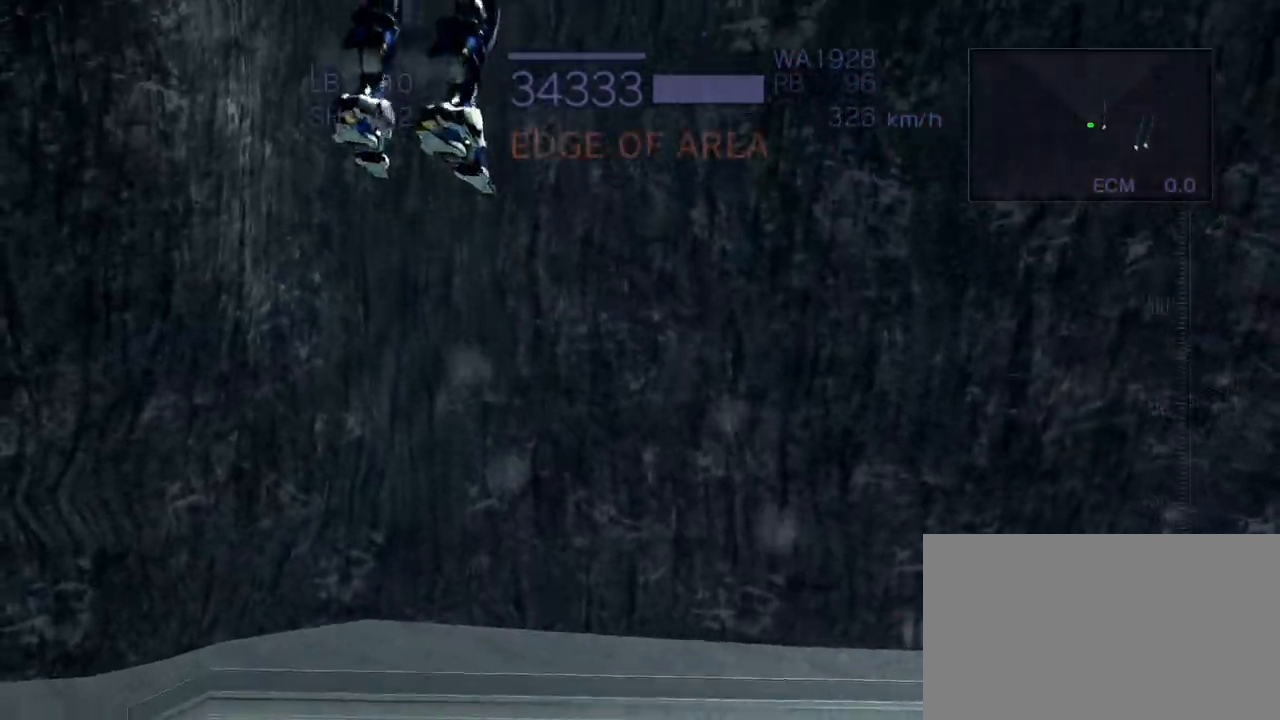
{"dt_ms": 500, "buttons": ["R1"], "left_stick": "center", "events": [[83, "R1", "up"], [200, "R1", "down"]]}
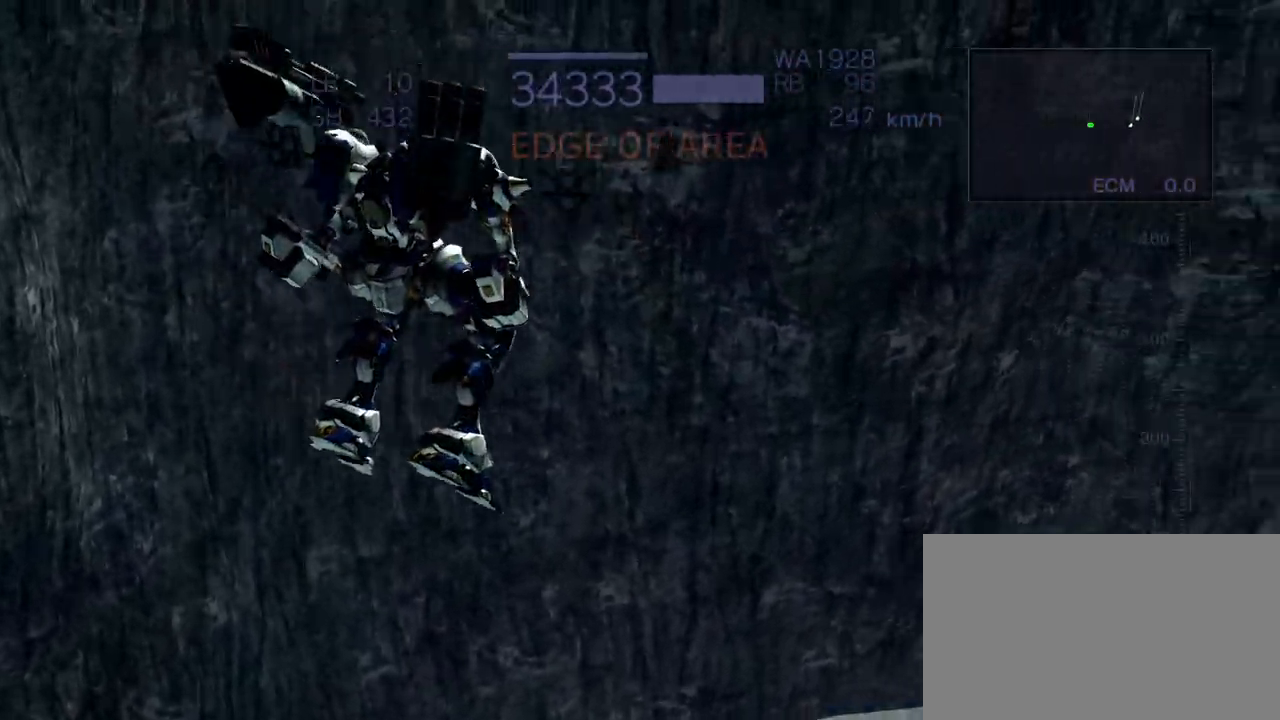
{"dt_ms": 500, "buttons": ["R1"], "left_stick": "center", "events": [[67, "R1", "up"], [283, "R1", "down"]]}
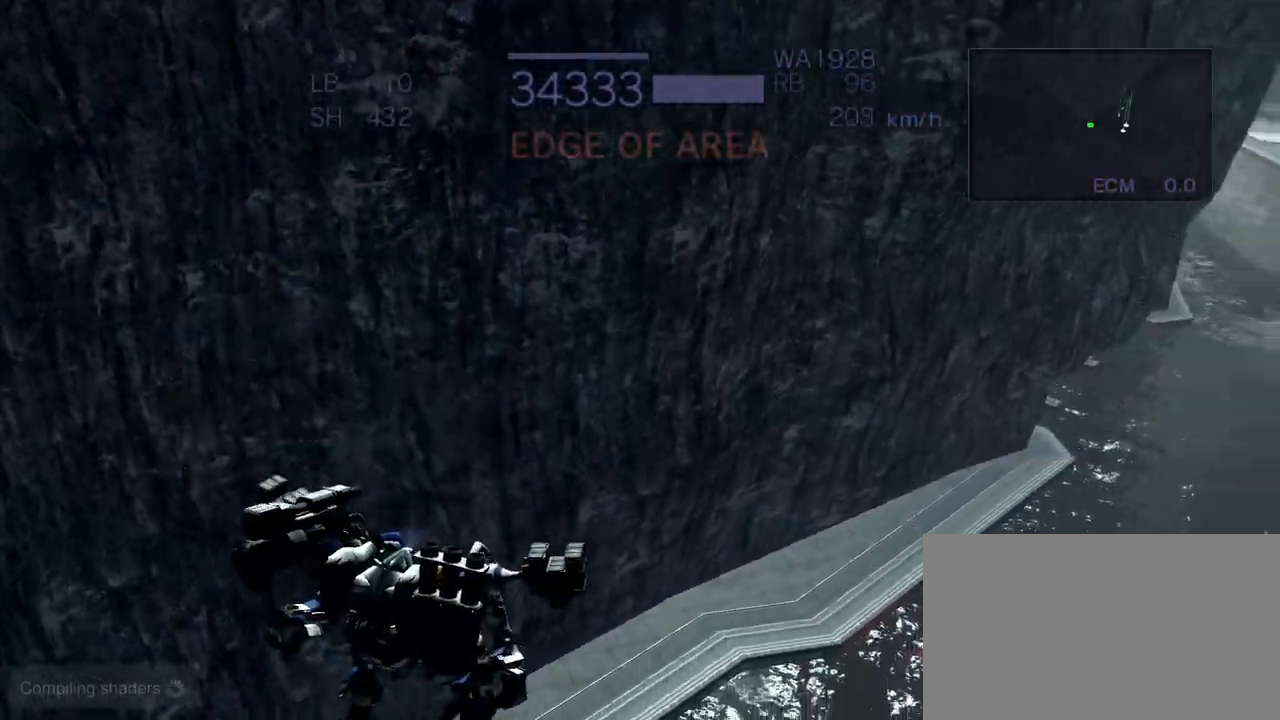
{"dt_ms": 500, "buttons": ["CROSS"], "left_stick": "center", "events": [[333, "CROSS", "down"], [417, "R1", "up"]]}
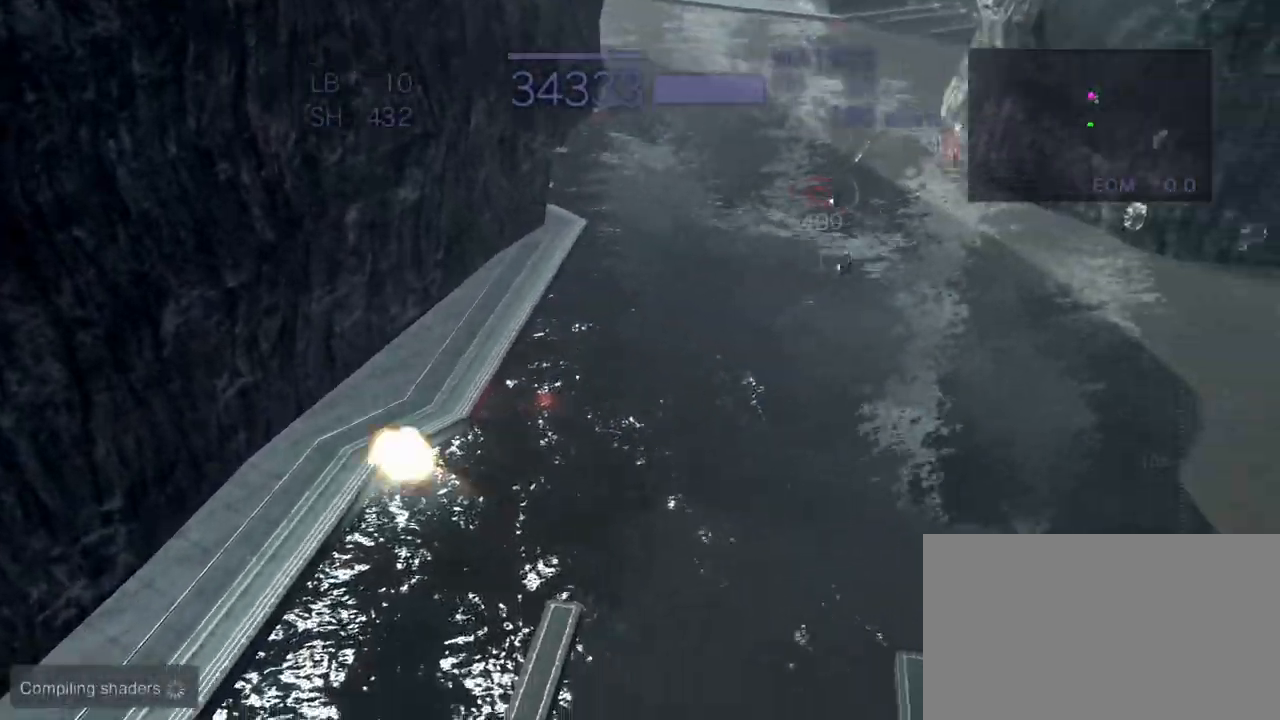
{"dt_ms": 500, "buttons": ["CROSS", "CIRCLE", "R2"], "left_stick": "center", "events": [[117, "R2", "down"], [500, "CIRCLE", "down"]]}
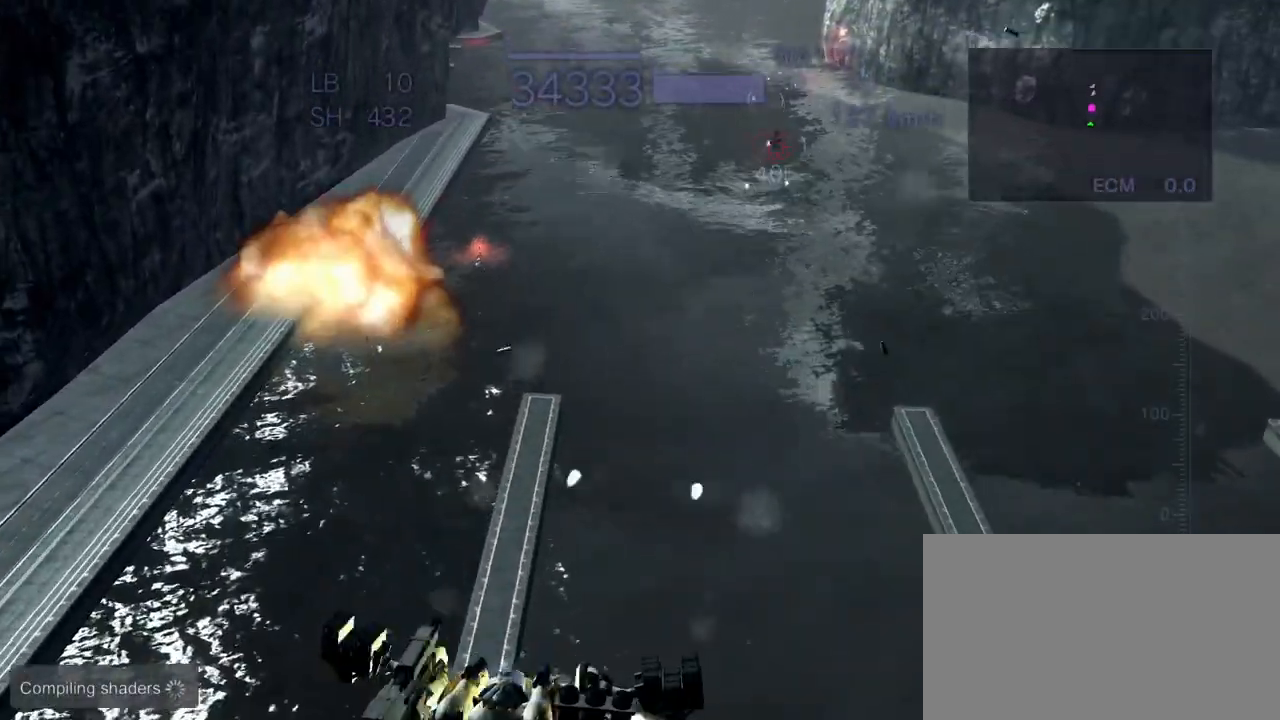
{"dt_ms": 500, "buttons": ["CROSS"], "left_stick": "center", "events": [[33, "R2", "up"], [150, "CIRCLE", "up"]]}
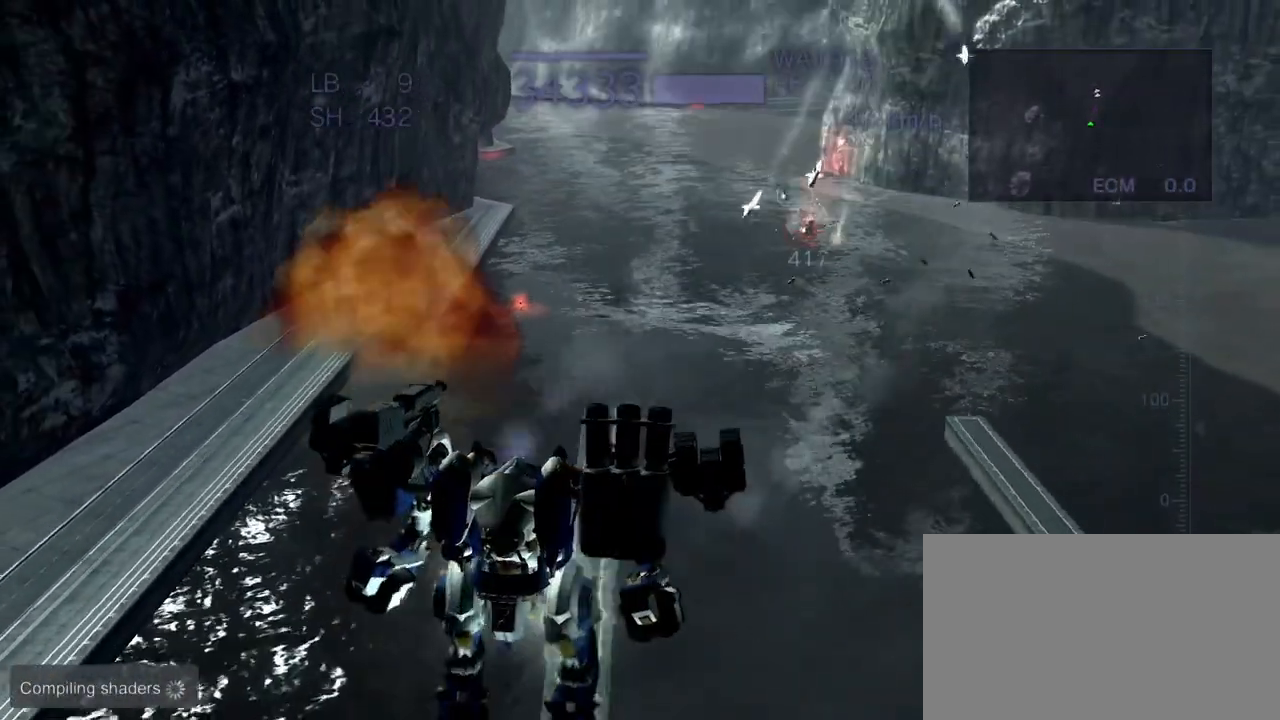
{"dt_ms": 500, "buttons": ["CROSS"], "left_stick": "up", "events": [[83, "R2", "down"], [133, "left_stick", "up"], [150, "R2", "up"], [367, "SQUARE", "down"], [483, "SQUARE", "up"]]}
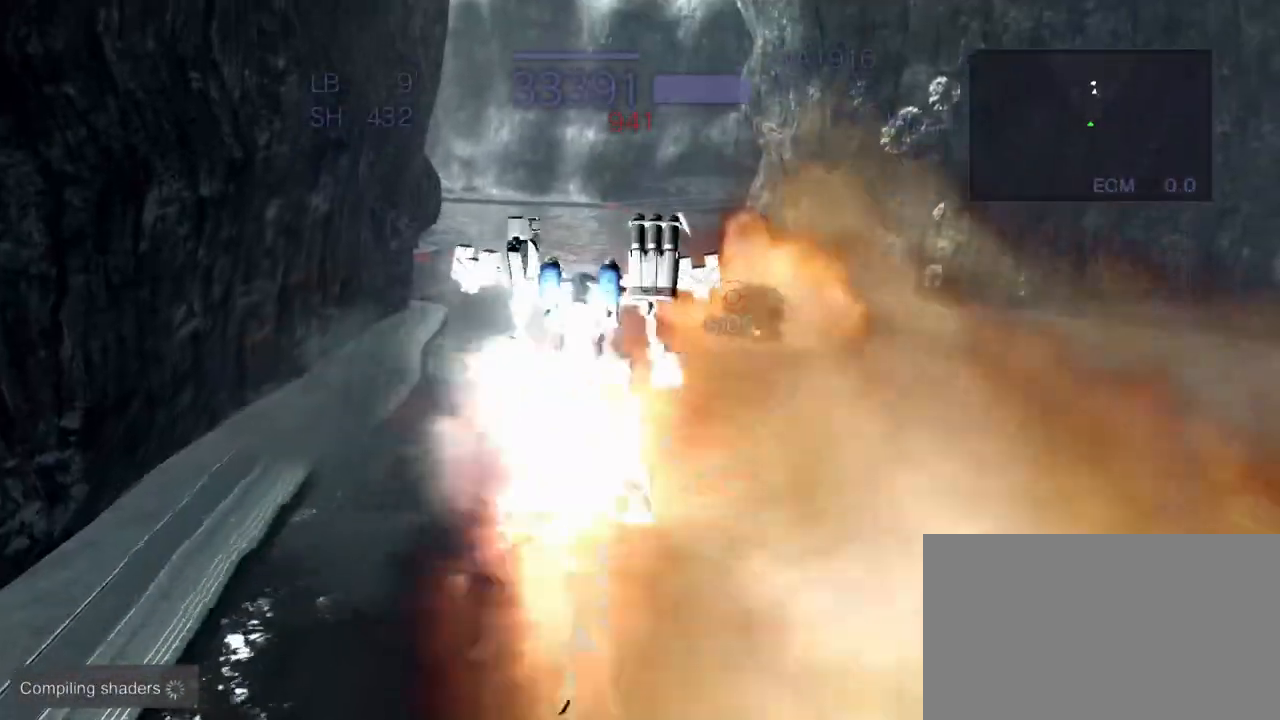
{"dt_ms": 500, "buttons": ["CROSS", "R2"], "left_stick": "center", "events": [[100, "left_stick", "center"], [400, "R2", "down"]]}
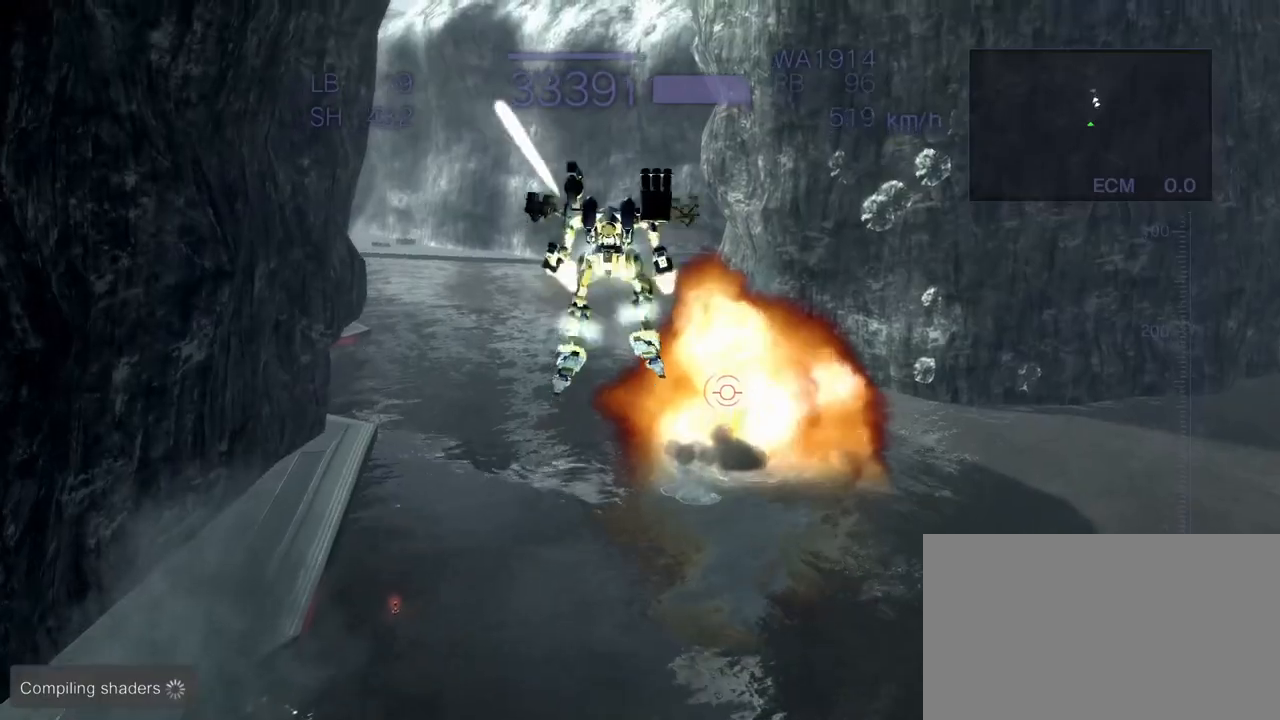
{"dt_ms": 500, "buttons": ["R2"], "left_stick": "center", "events": [[100, "CROSS", "up"]]}
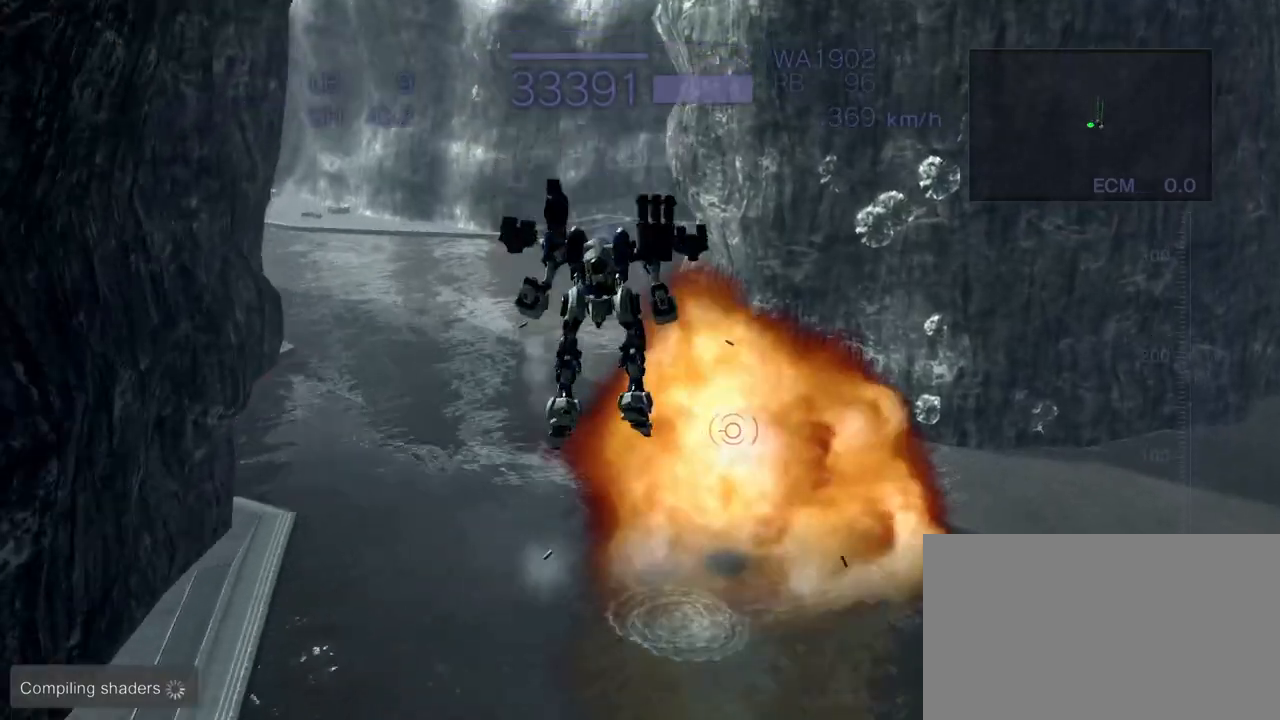
{"dt_ms": 500, "buttons": ["CROSS", "R2"], "left_stick": "center", "events": [[317, "CROSS", "down"]]}
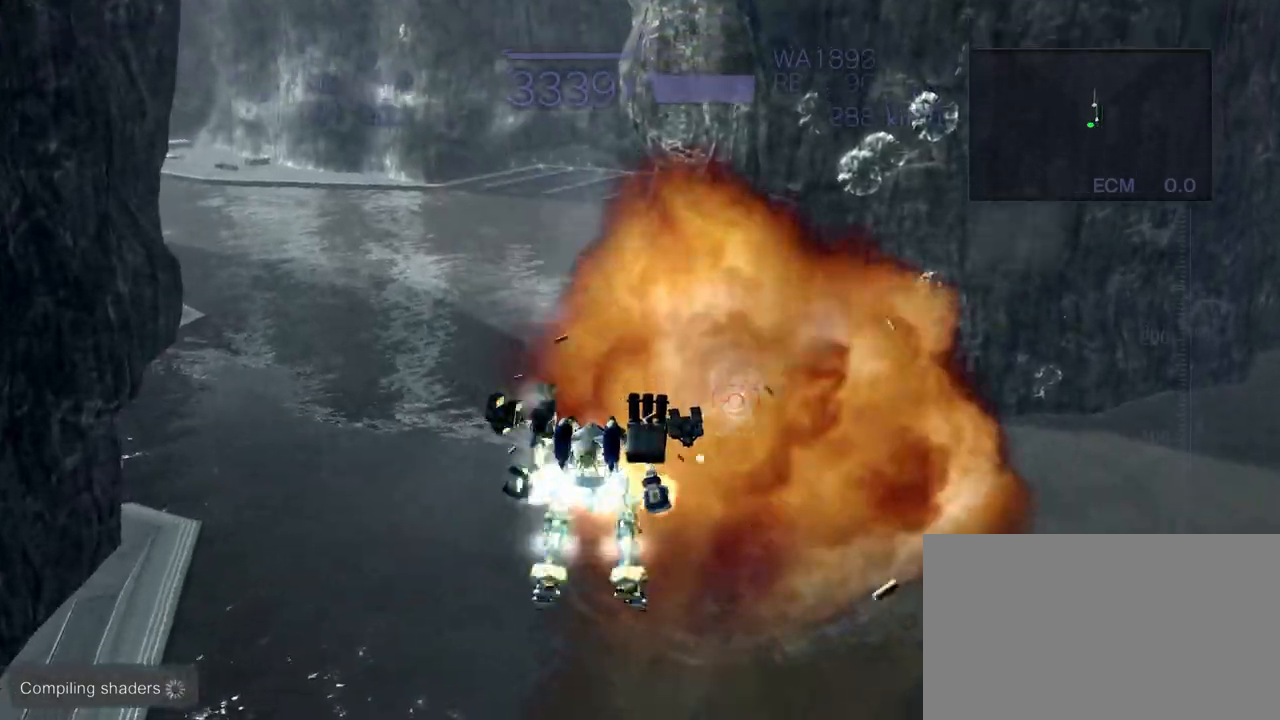
{"dt_ms": 500, "buttons": ["CROSS", "R2"], "left_stick": "right", "events": [[33, "SQUARE", "down"], [150, "CROSS", "up"], [150, "SQUARE", "up"], [150, "left_stick", "right"], [433, "CROSS", "down"]]}
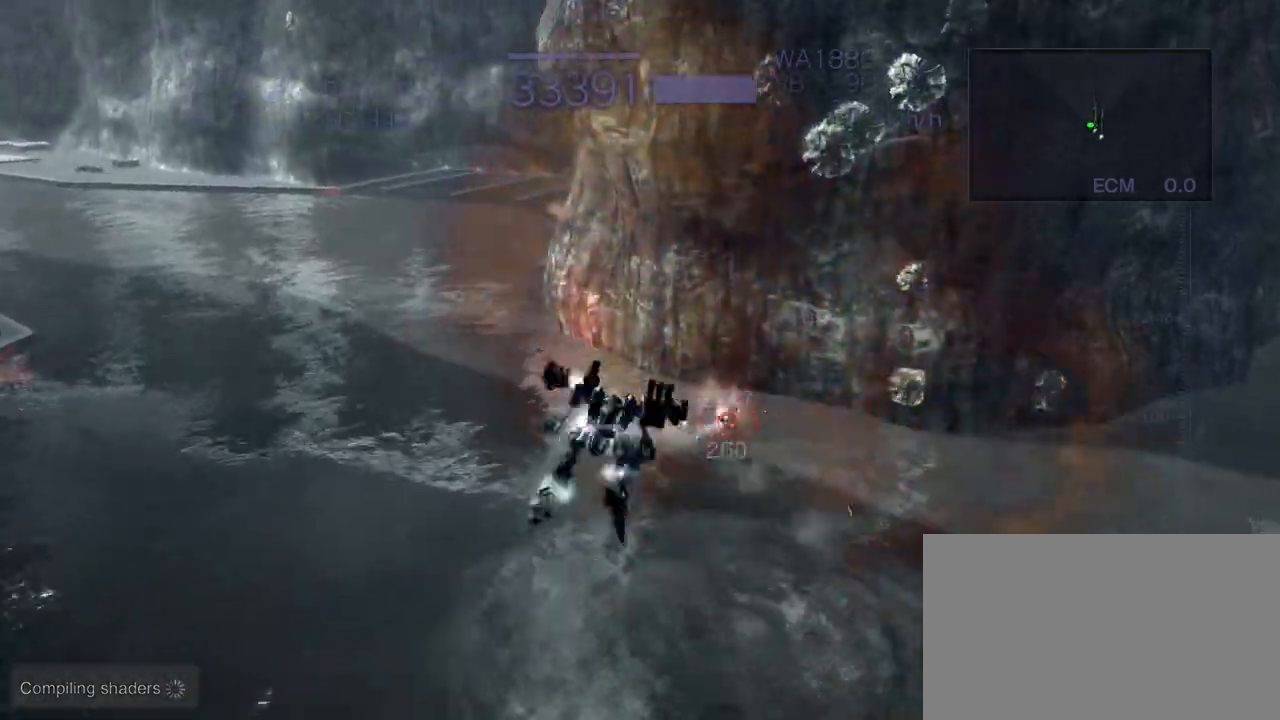
{"dt_ms": 500, "buttons": ["CROSS", "R2"], "left_stick": "right", "events": []}
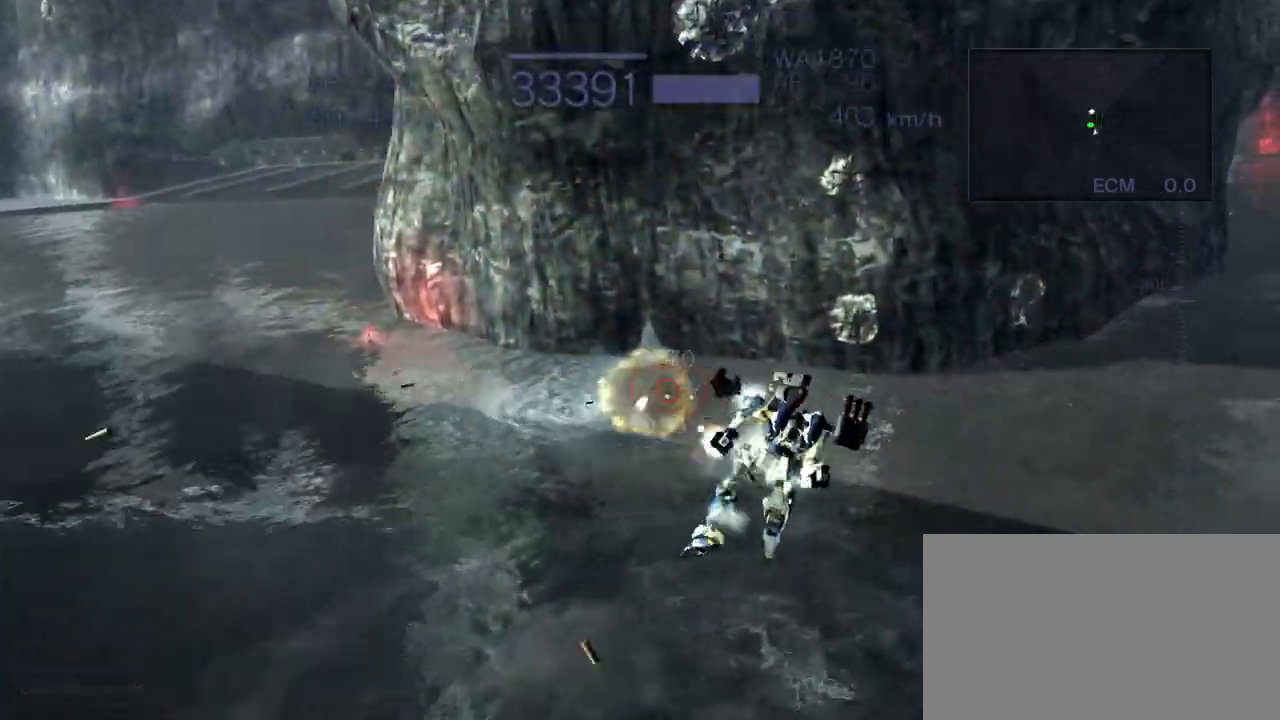
{"dt_ms": 500, "buttons": ["CROSS", "R2"], "left_stick": "down", "events": [[33, "TRIANGLE", "down"], [233, "TRIANGLE", "up"], [483, "left_stick", "down"]]}
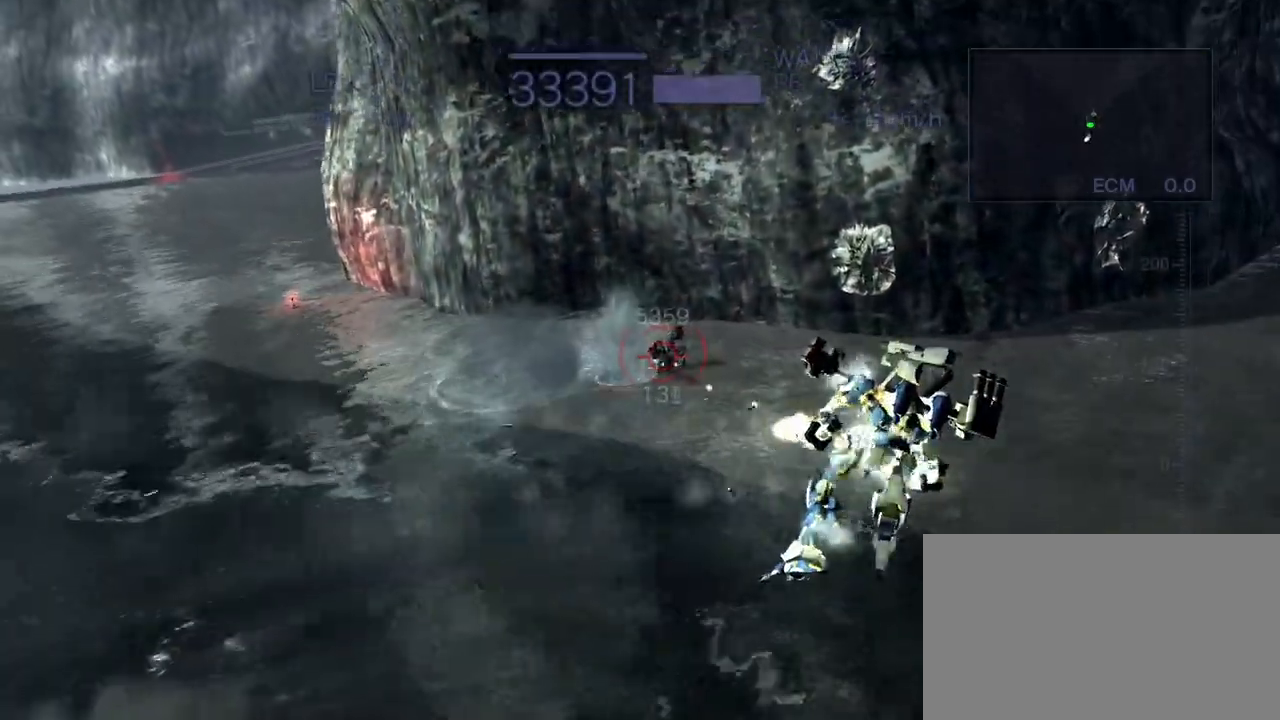
{"dt_ms": 1000, "buttons": ["CROSS", "R2"], "left_stick": "center"}
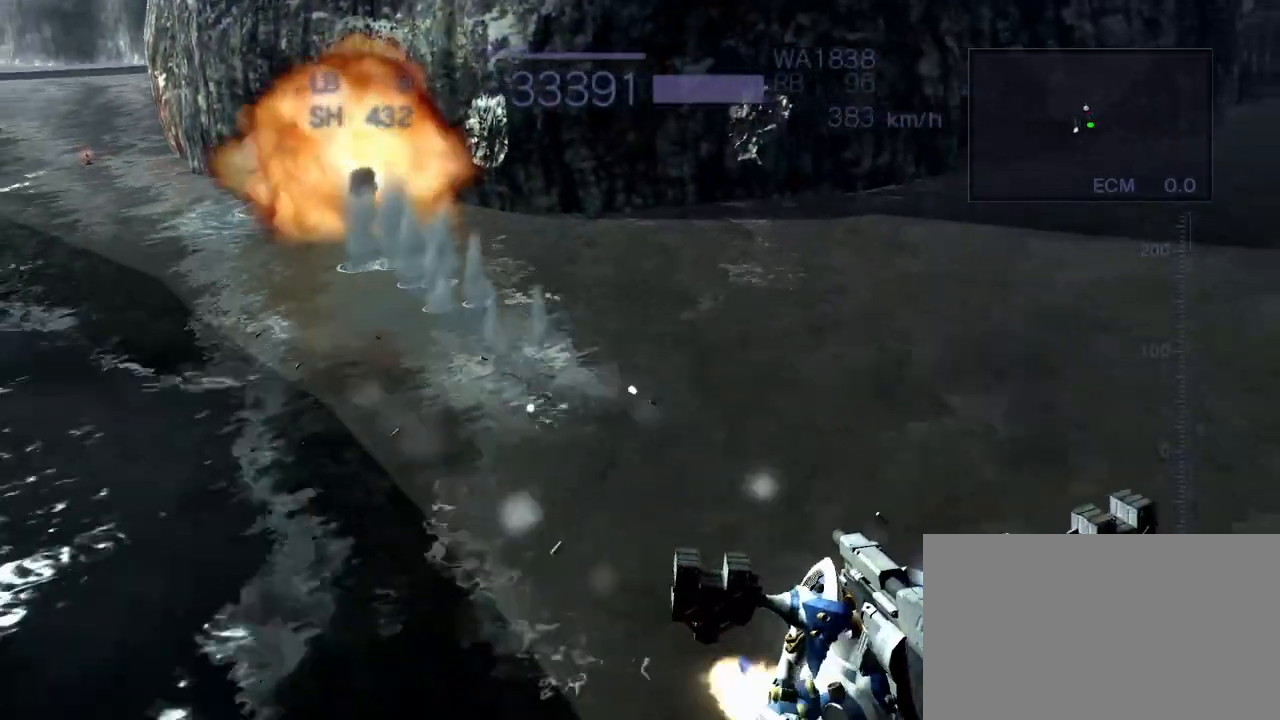
{"dt_ms": 500, "buttons": ["TRIANGLE"], "left_stick": "center", "events": [[100, "CROSS", "up"], [200, "R2", "up"], [283, "TRIANGLE", "down"]]}
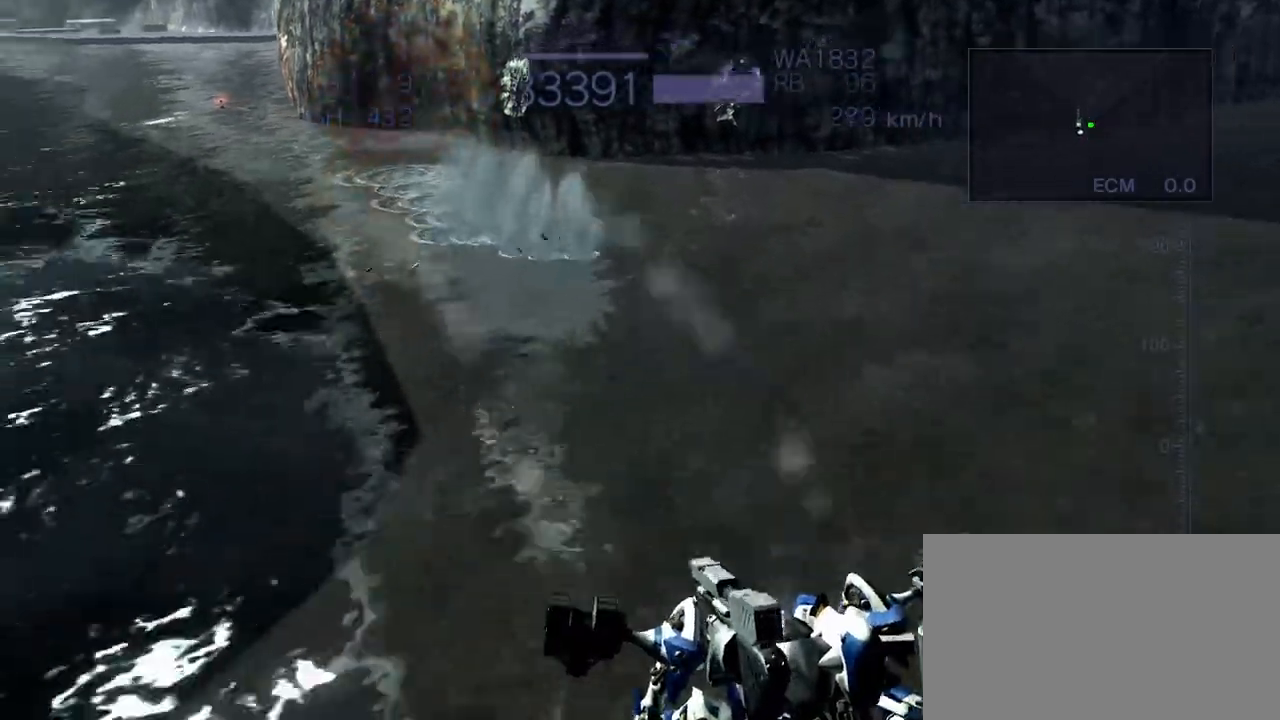
{"dt_ms": 500, "buttons": [], "left_stick": "center", "events": [[217, "TRIANGLE", "up"]]}
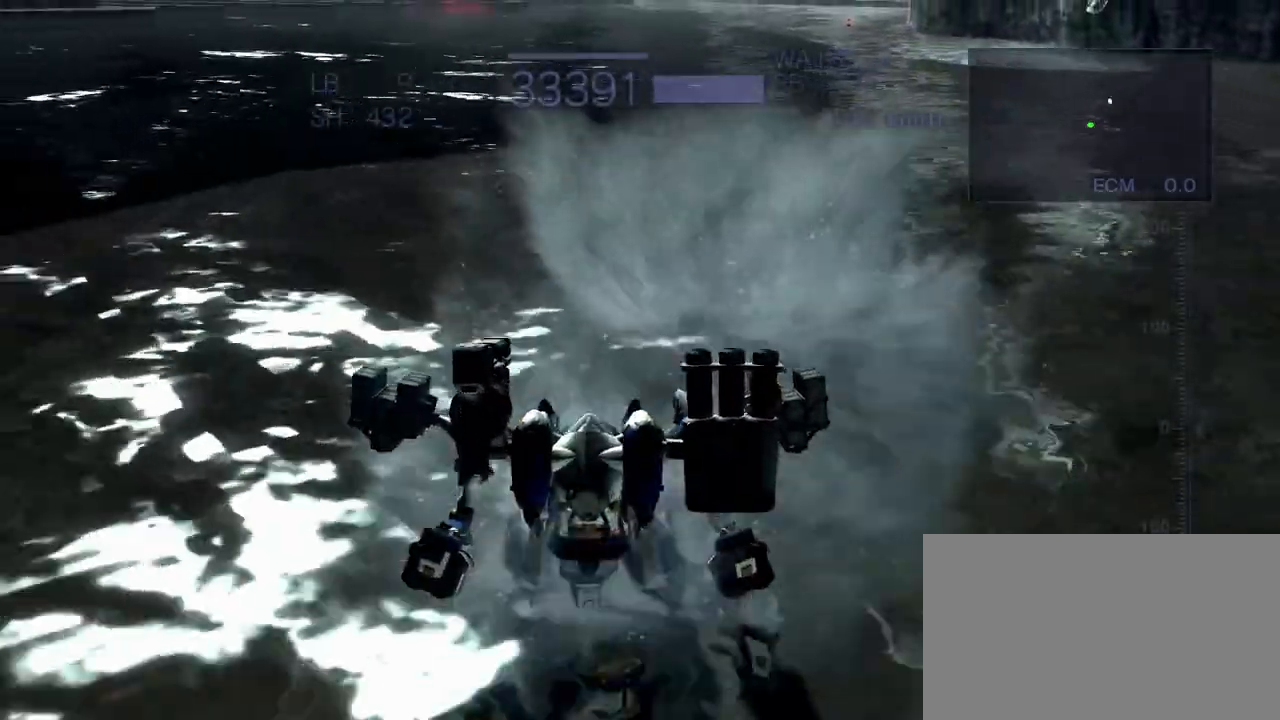
{"dt_ms": 500, "buttons": ["CROSS"], "left_stick": "up", "events": [[67, "CROSS", "down"], [467, "left_stick", "up"]]}
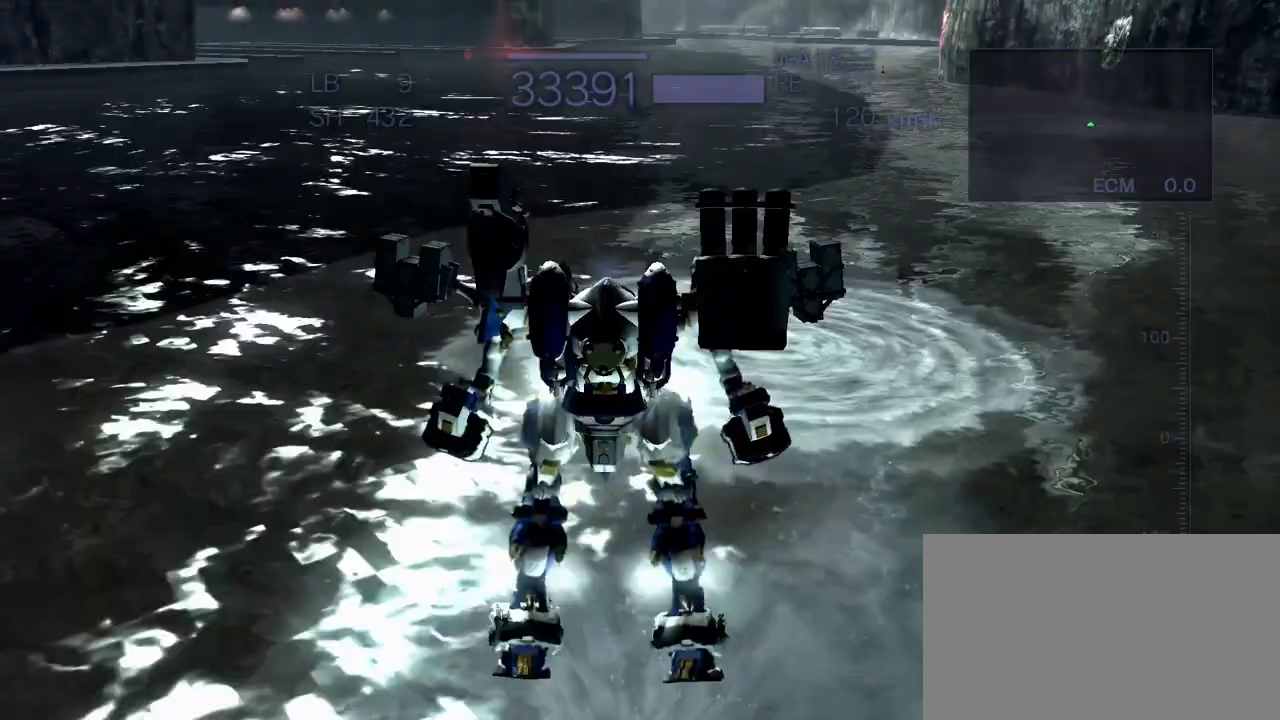
{"dt_ms": 500, "buttons": ["CROSS", "R1"], "left_stick": "center", "events": [[50, "R1", "down"], [83, "CROSS", "up"], [200, "CROSS", "down"], [333, "left_stick", "center"]]}
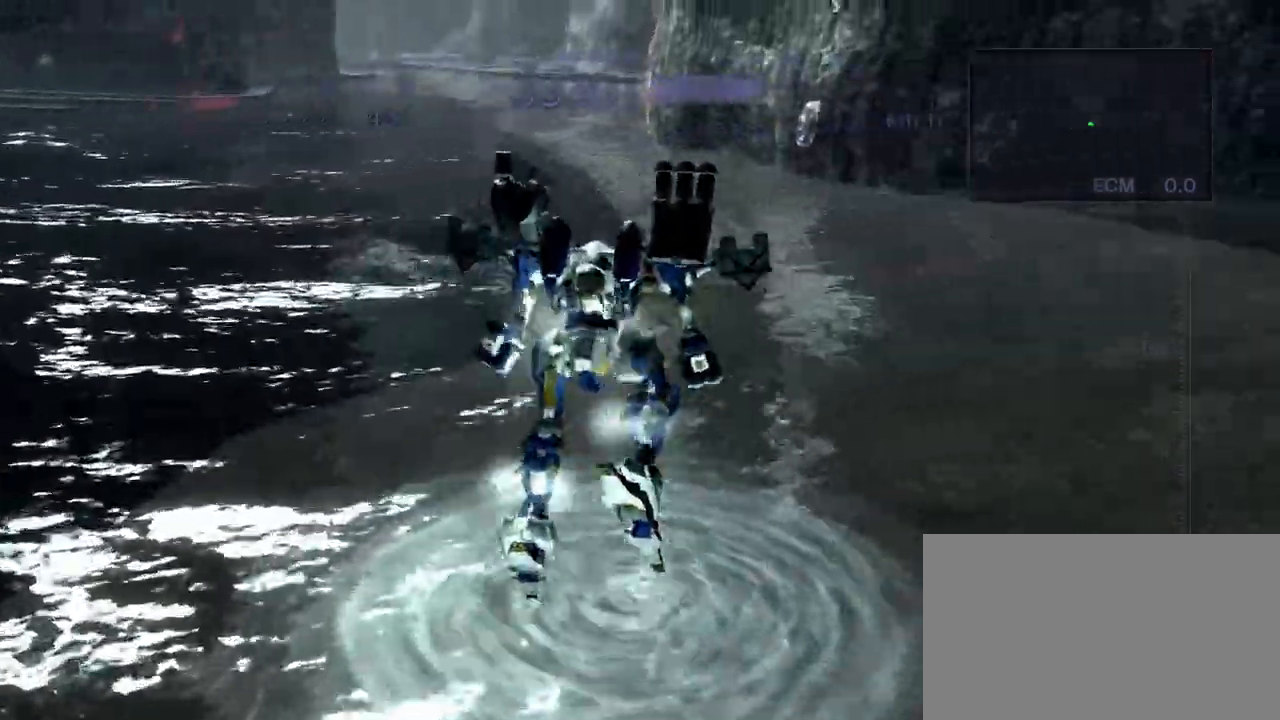
{"dt_ms": 500, "buttons": ["R1"], "left_stick": "center", "events": [[100, "R1", "up"], [117, "CROSS", "up"], [317, "R1", "down"]]}
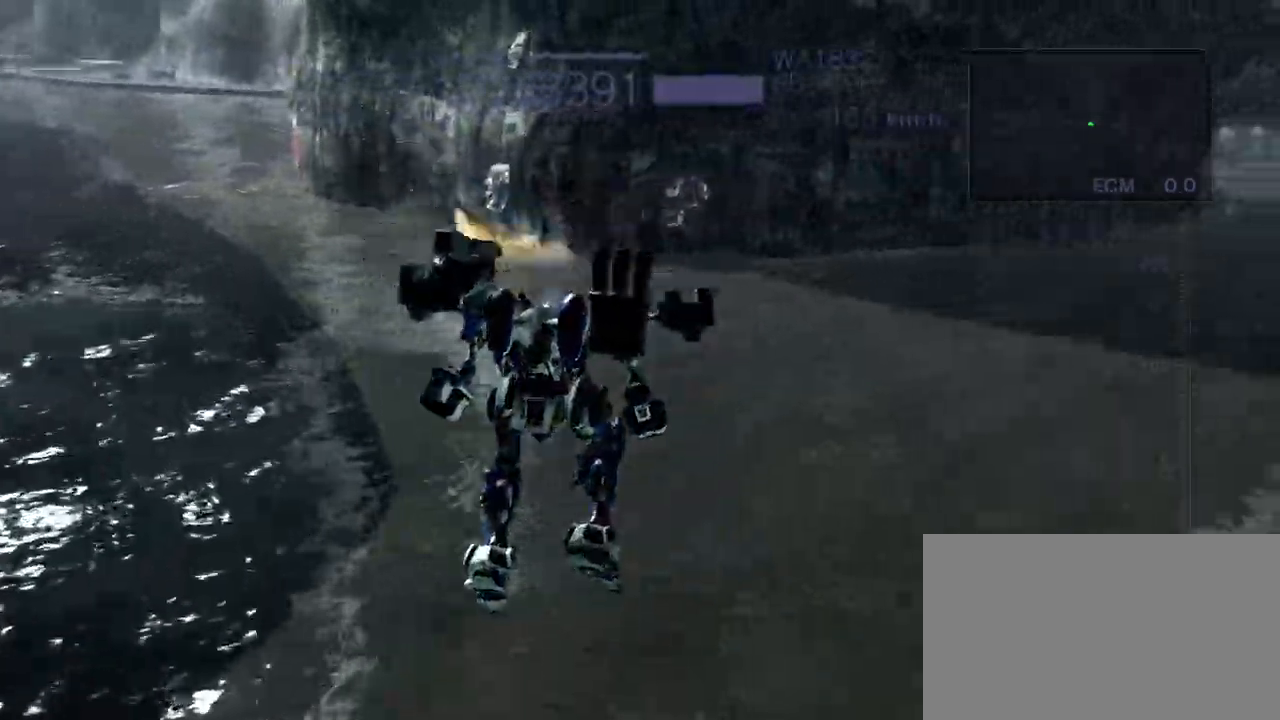
{"dt_ms": 500, "buttons": ["CROSS"], "left_stick": "center", "events": [[17, "SQUARE", "down"], [133, "CROSS", "down"], [150, "SQUARE", "up"], [250, "CROSS", "up"], [350, "R1", "up"], [383, "CROSS", "down"]]}
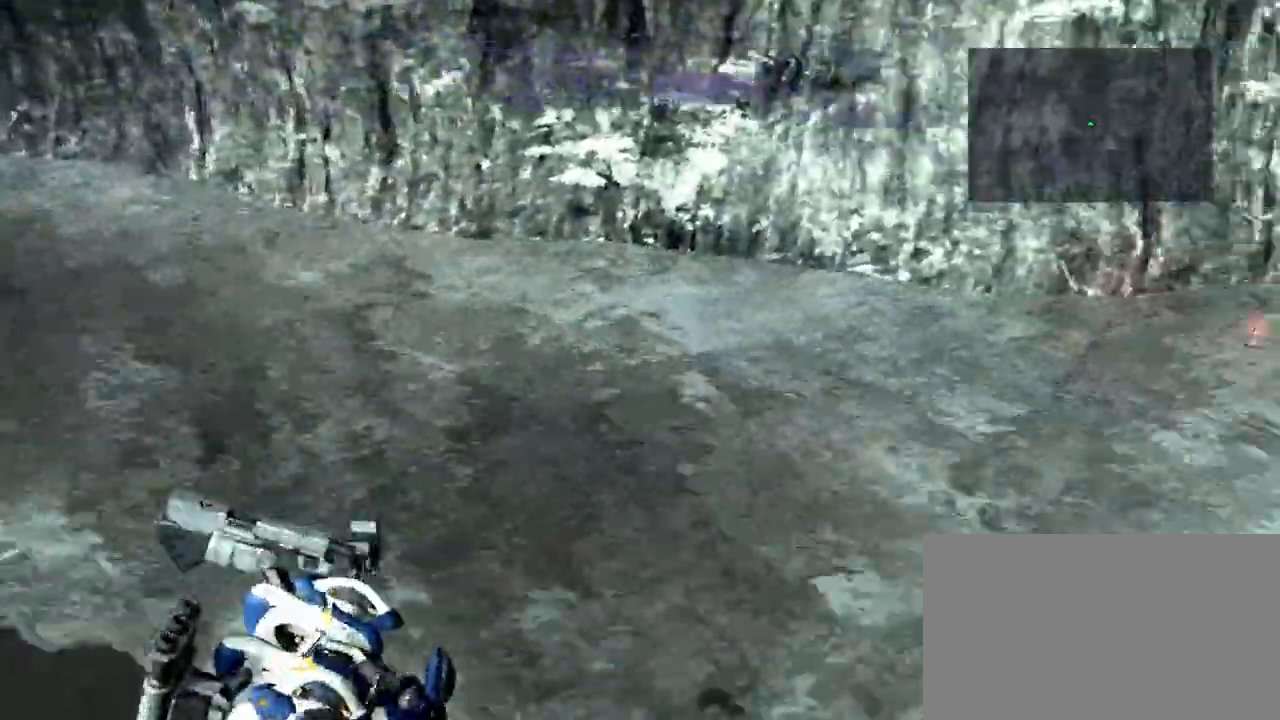
{"dt_ms": 500, "buttons": ["CROSS"], "left_stick": "left", "events": [[200, "left_stick", "left"], [367, "SQUARE", "down"], [500, "SQUARE", "up"]]}
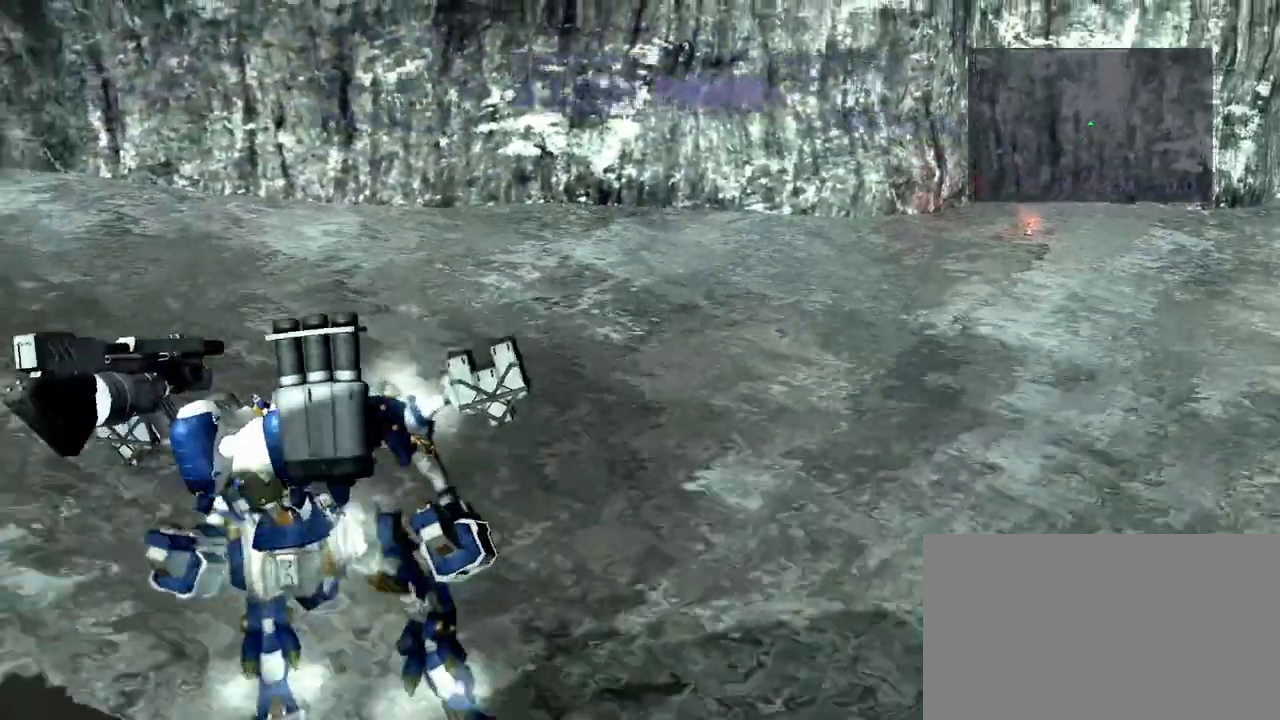
{"dt_ms": 500, "buttons": ["CROSS"], "left_stick": "center", "events": [[50, "left_stick", "center"], [150, "CROSS", "up"], [383, "SQUARE", "down"], [483, "CROSS", "down"], [483, "SQUARE", "up"]]}